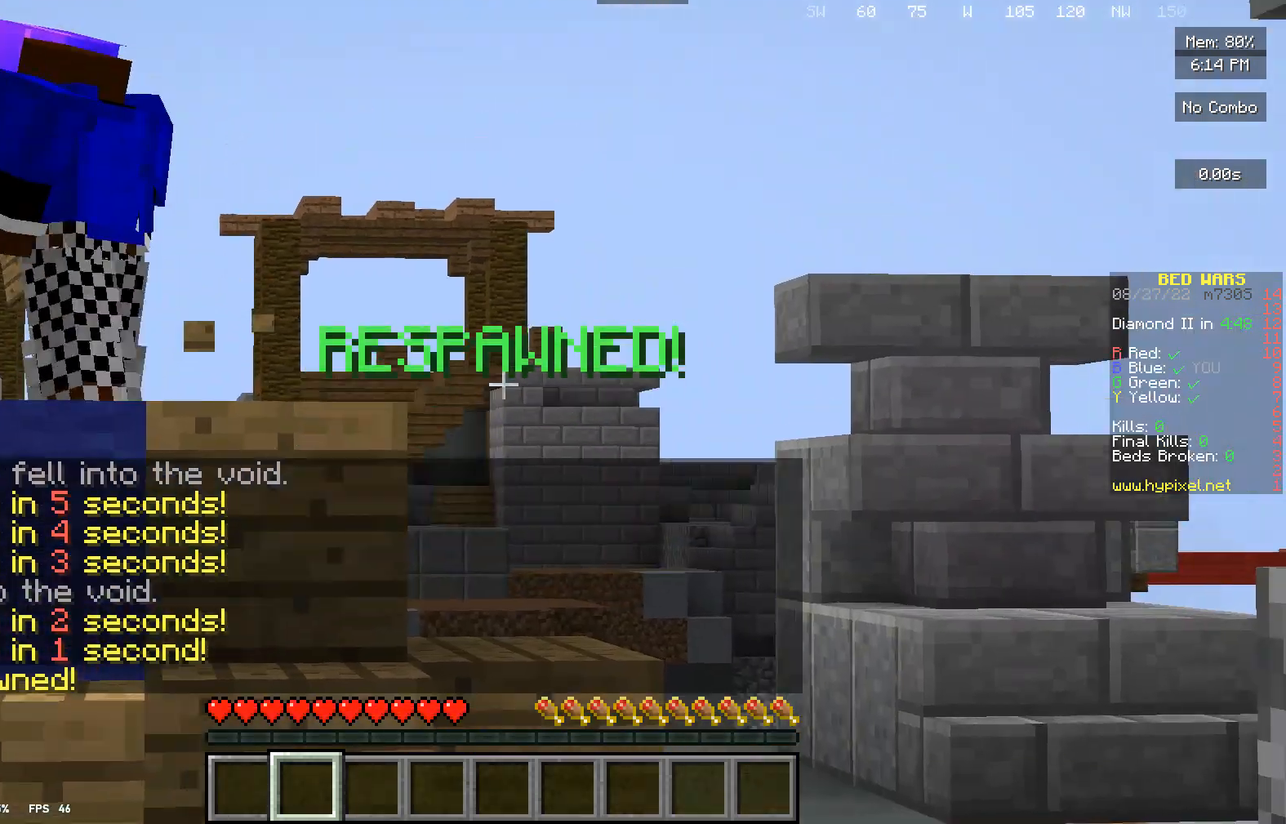
Gameplay with keyboard and mouse; each line is a JSON object with the keys and mouse buttons held at the frame after it. "events" lists presses ("down") and releases ("up") of "a", "d", "s", "w", "mouse_left" and "mouse_right" between this image and that frame as [ms after this image, input, new state], when the widget could be followed in between. "mouse_left", "mouse_right" = the "left", "right" buttons of the "mouse" list. No other keys are recorded. Fast repeated clicks can show as one long hold. Mouse movement is not recorded.
{"keys": ["w"], "mouse": [], "events": [[167, "w", "down"]]}
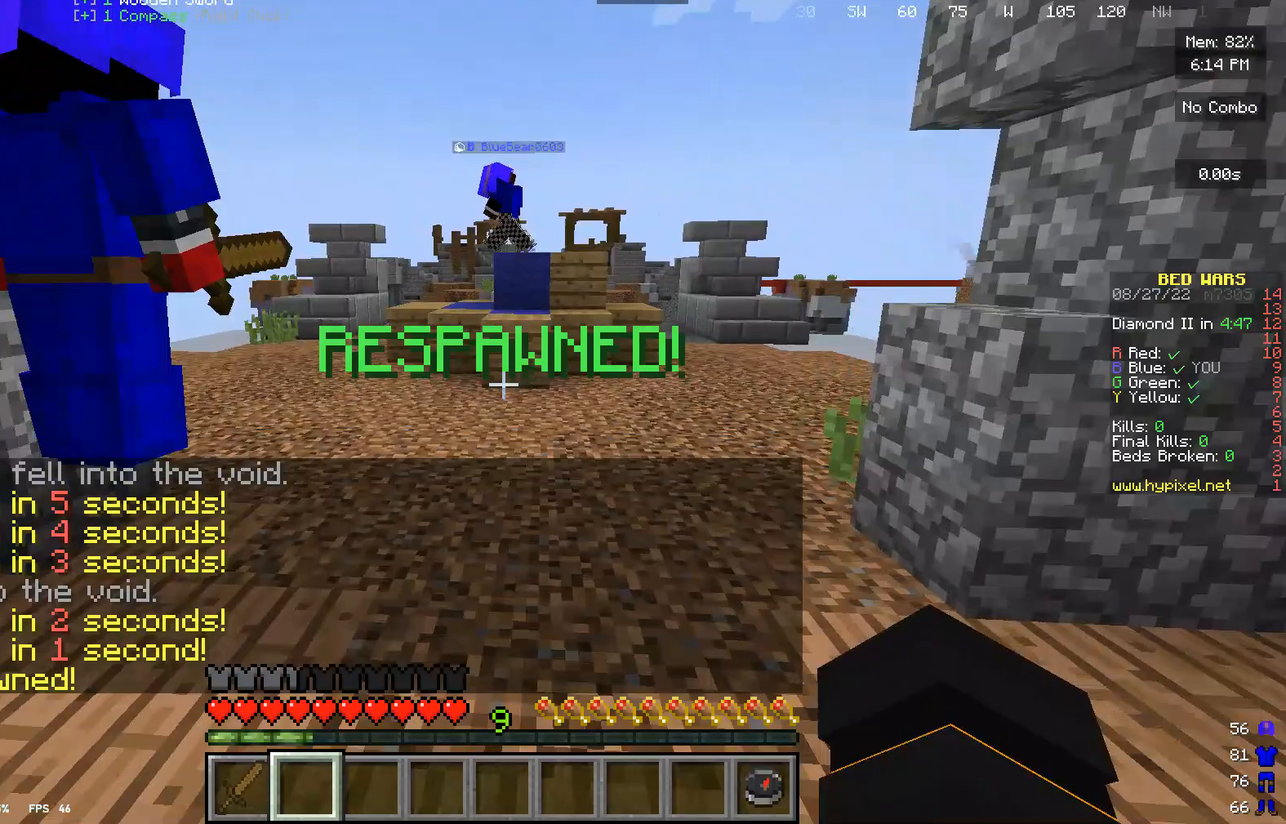
{"keys": ["w"], "mouse": [], "events": []}
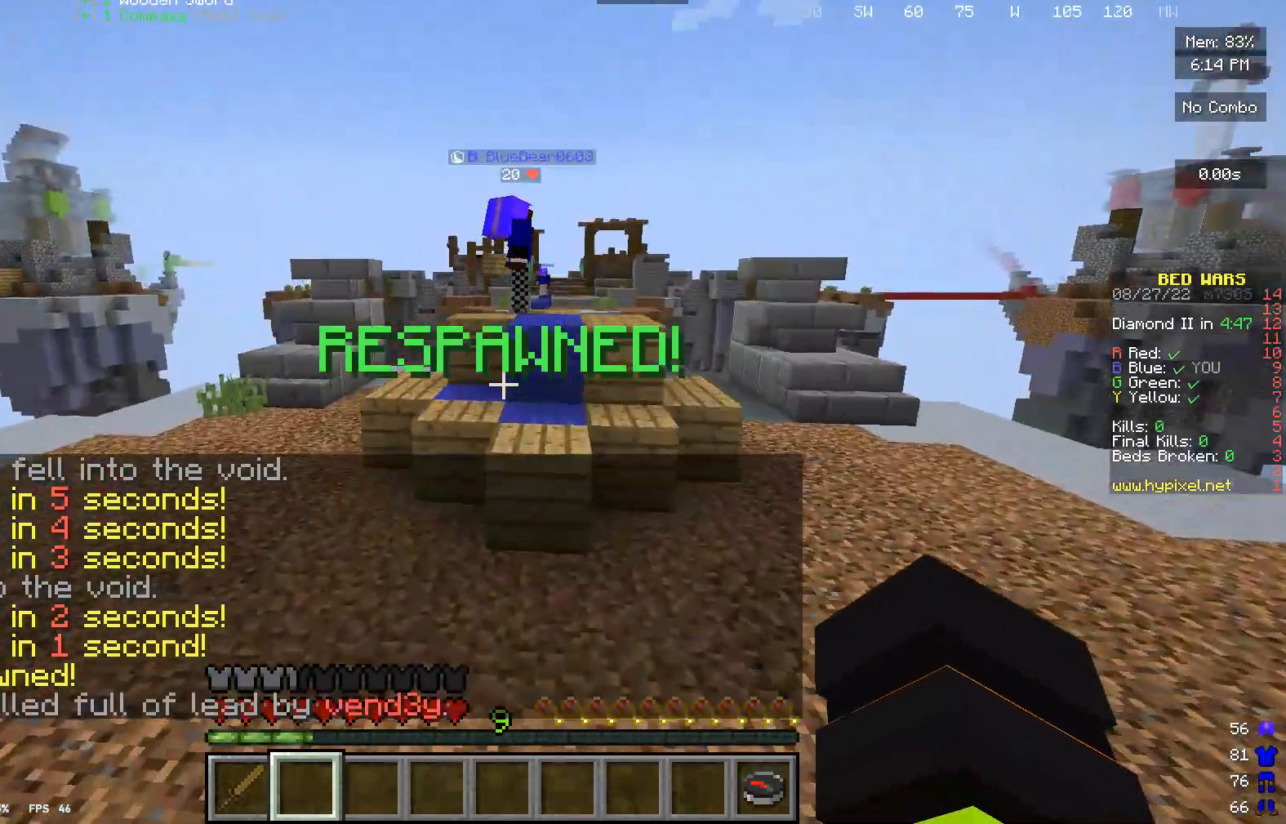
{"keys": ["w"], "mouse": [], "events": []}
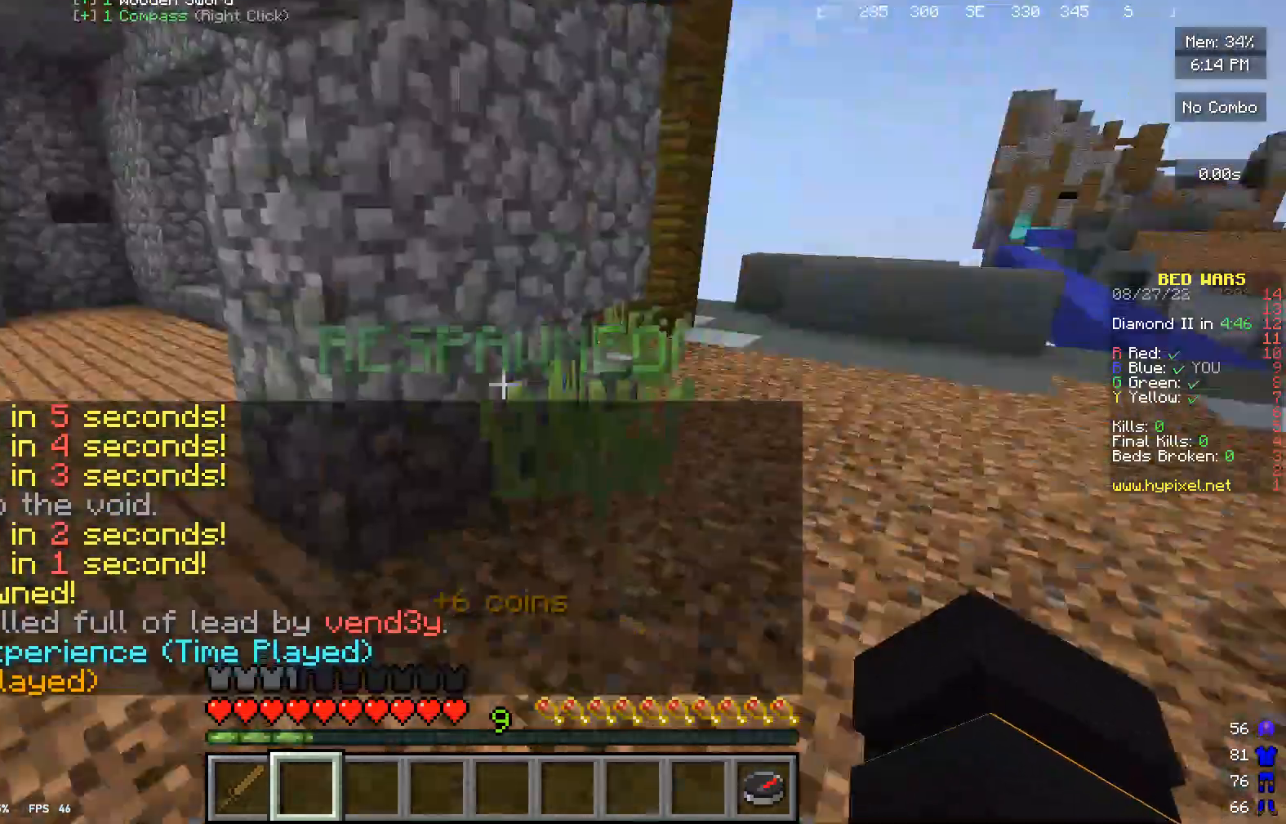
{"keys": ["w"], "mouse": [], "events": []}
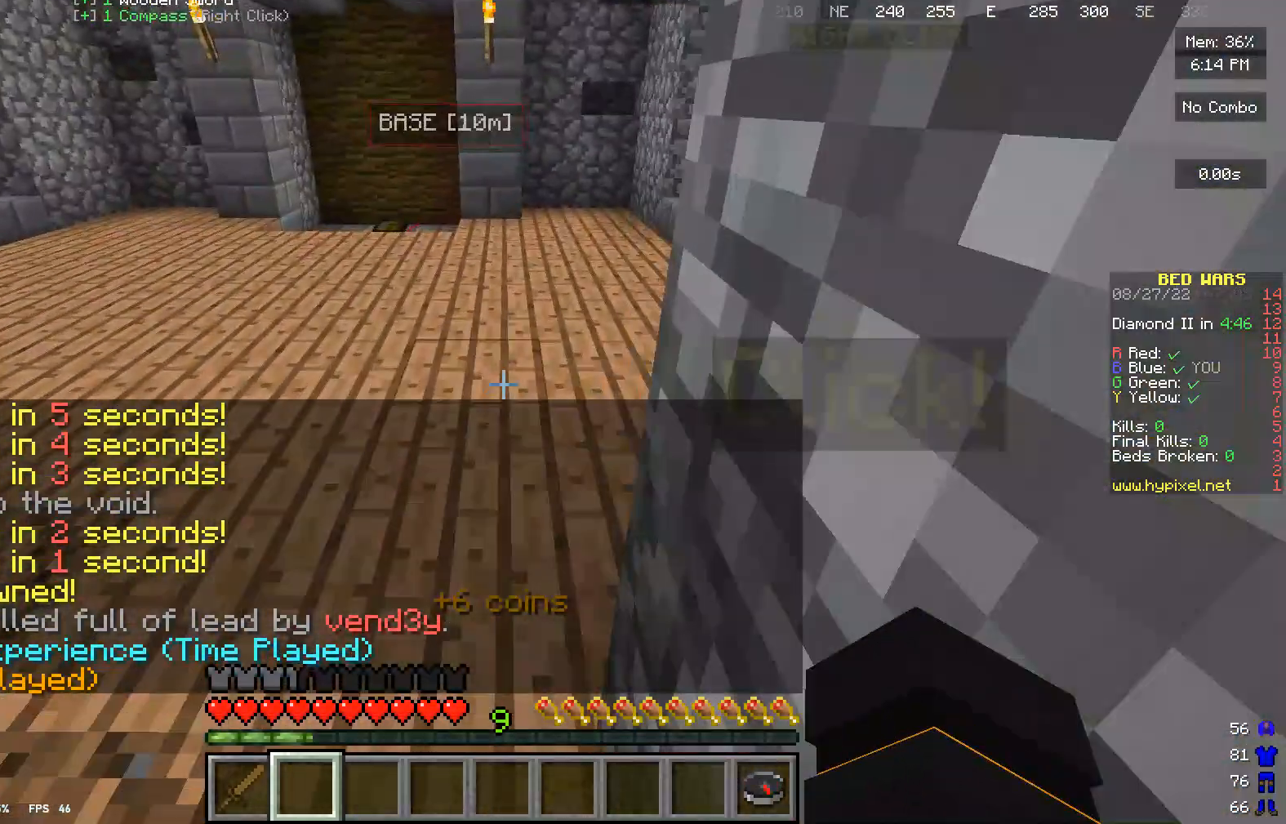
{"keys": ["w"], "mouse": [], "events": []}
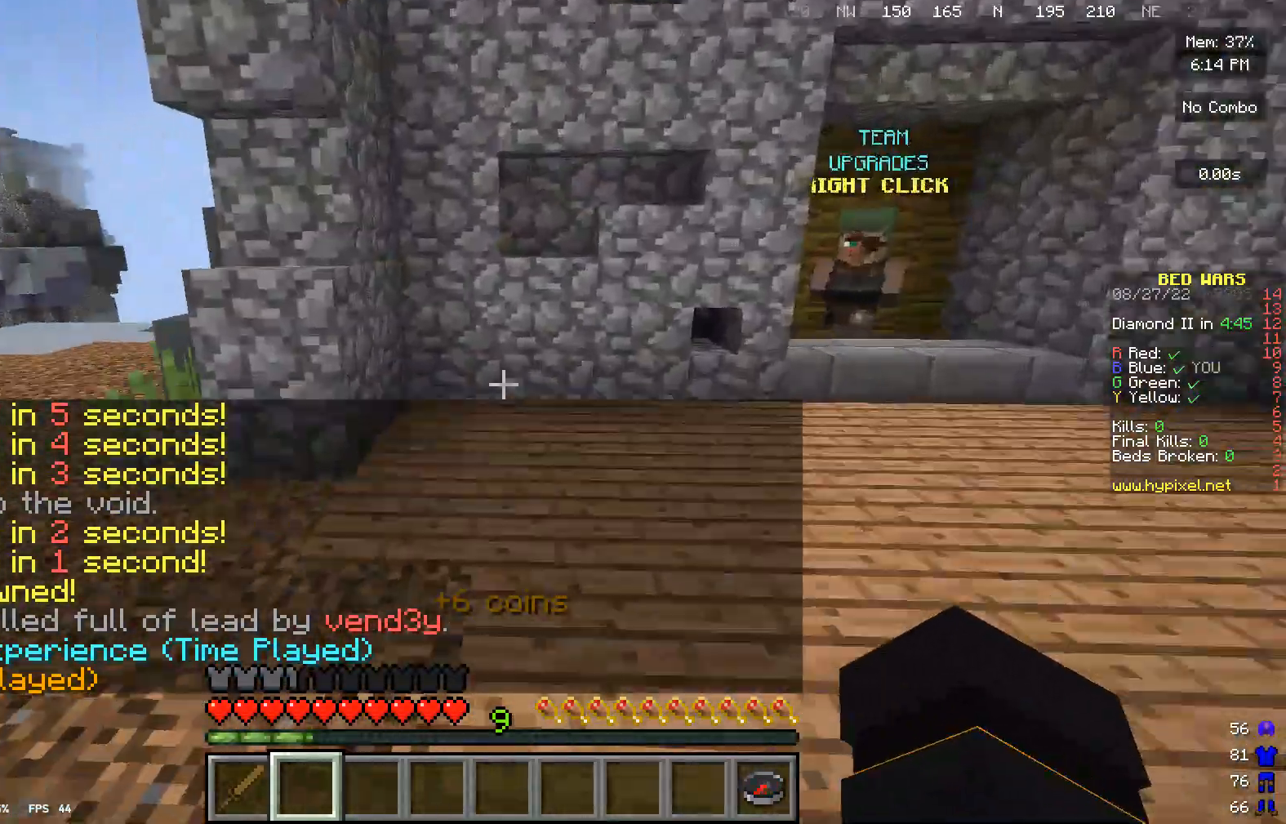
{"keys": ["w"], "mouse": [], "events": []}
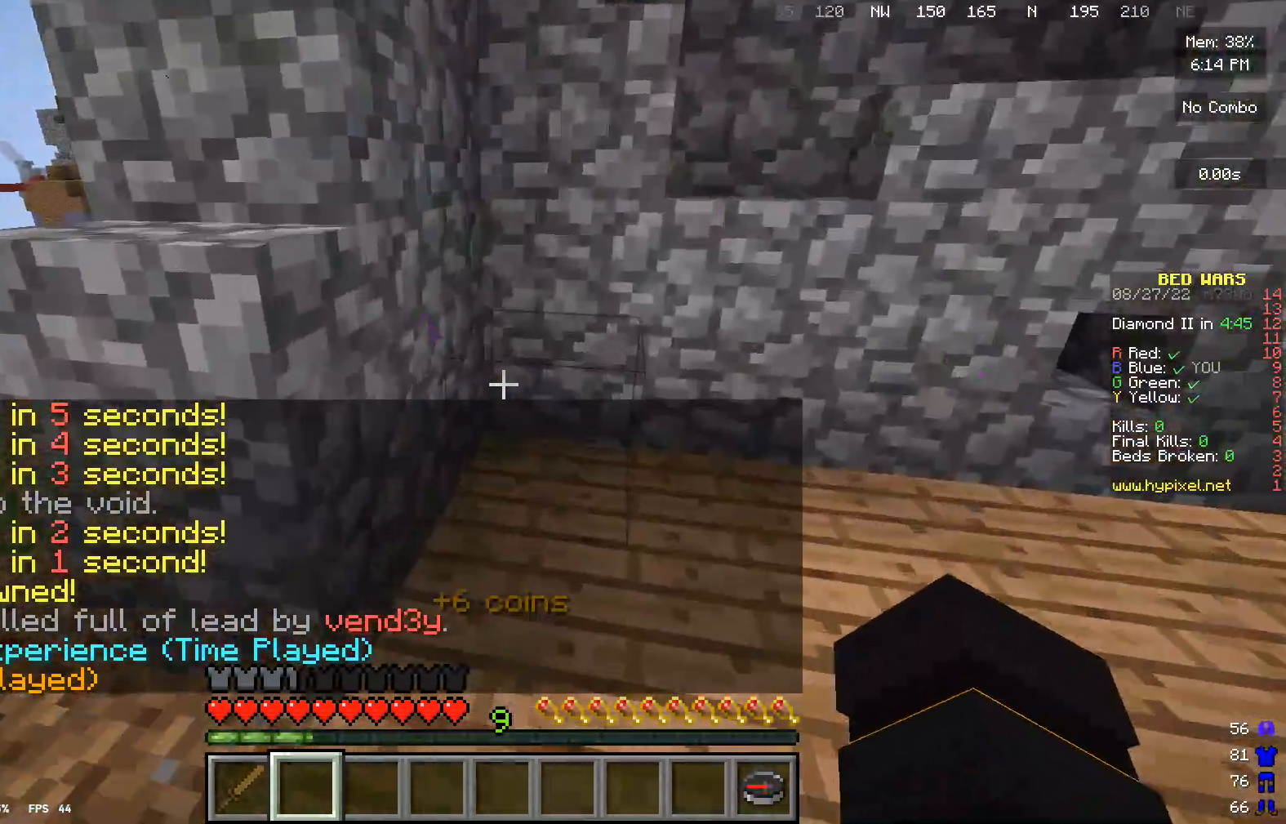
{"keys": [], "mouse": [], "events": [[100, "mouse_right", "down"], [100, "w", "up"], [267, "mouse_right", "up"]]}
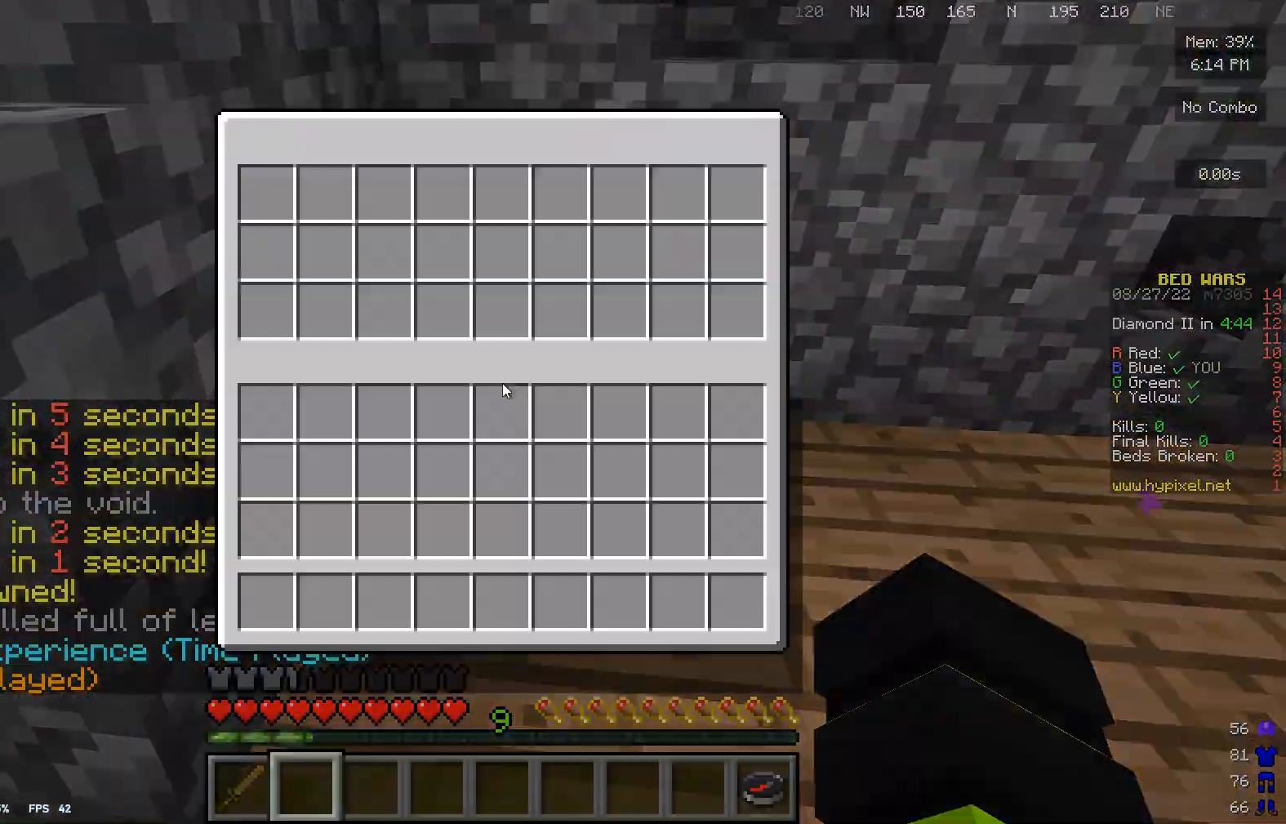
{"keys": [], "mouse": [], "events": []}
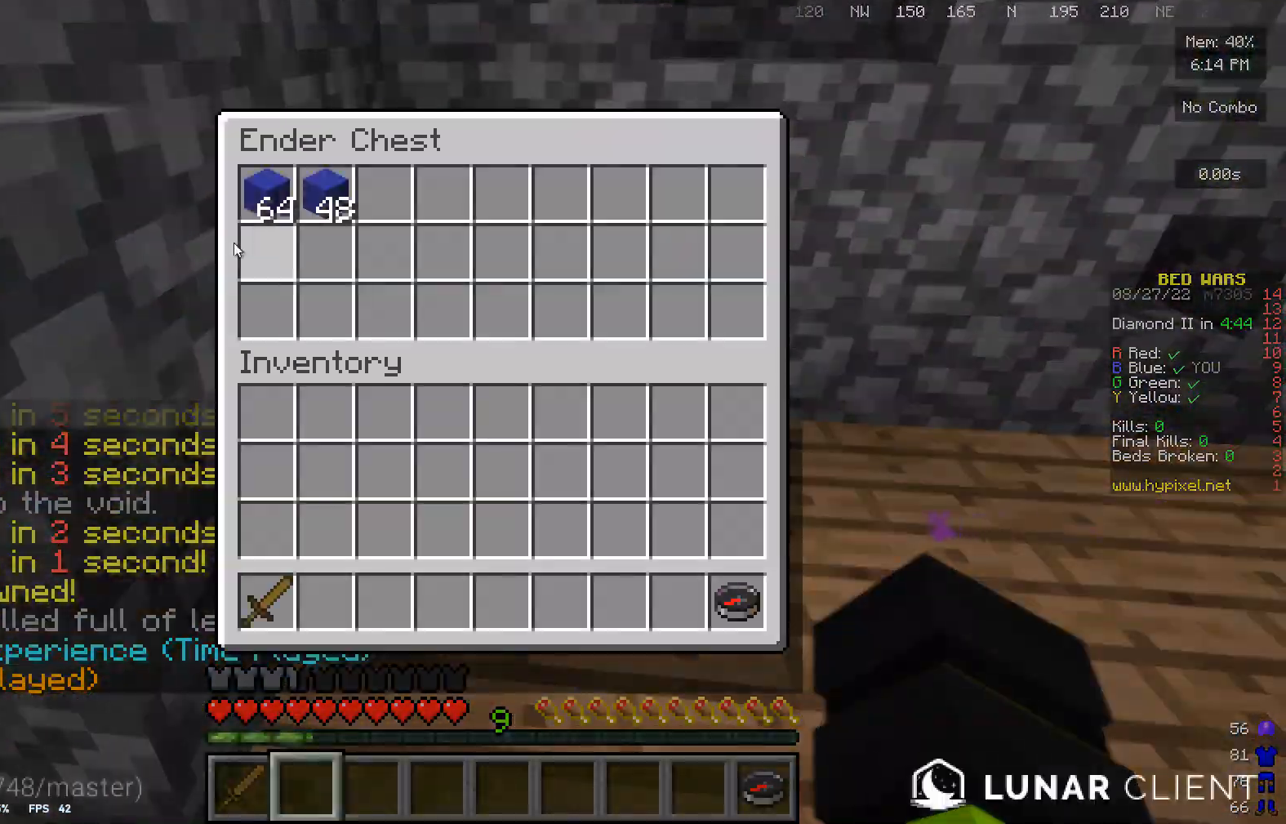
{"keys": [], "mouse": [], "events": []}
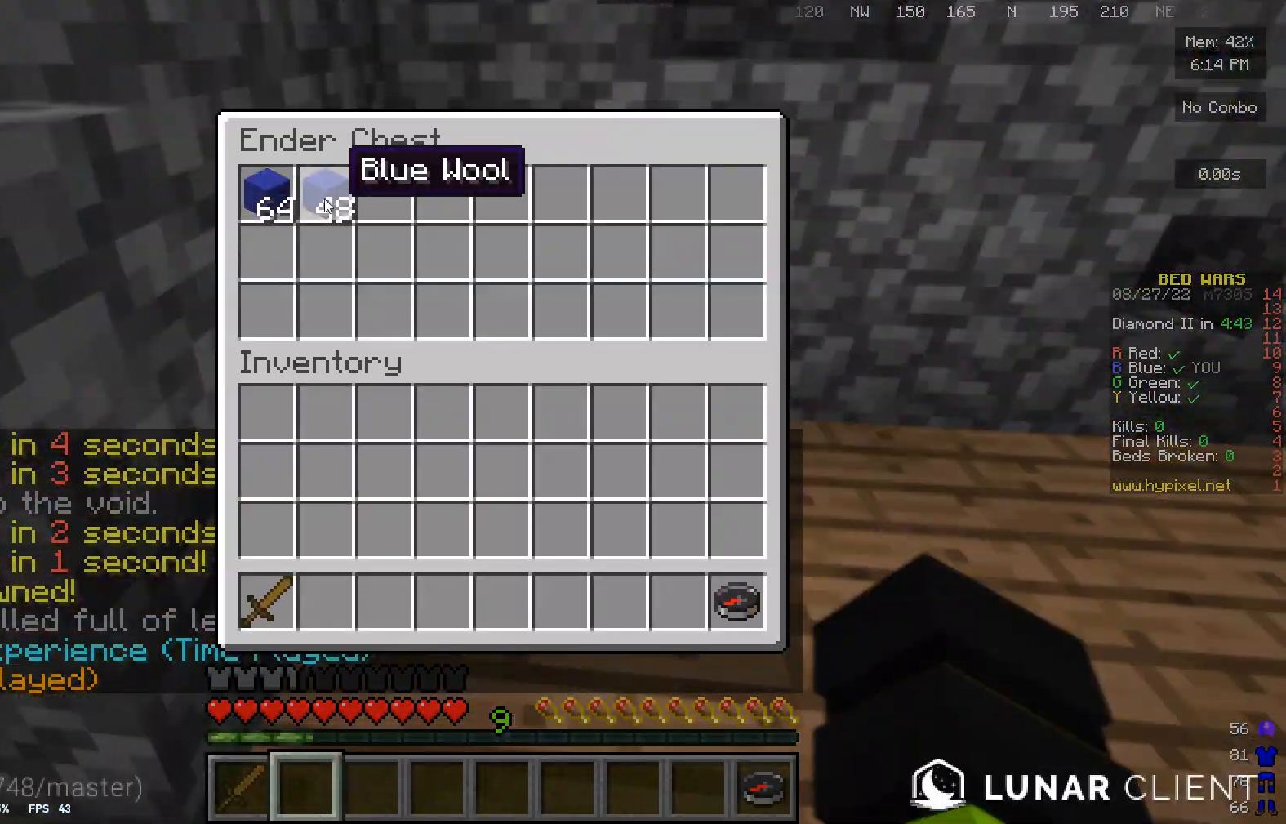
{"keys": [], "mouse": [], "events": []}
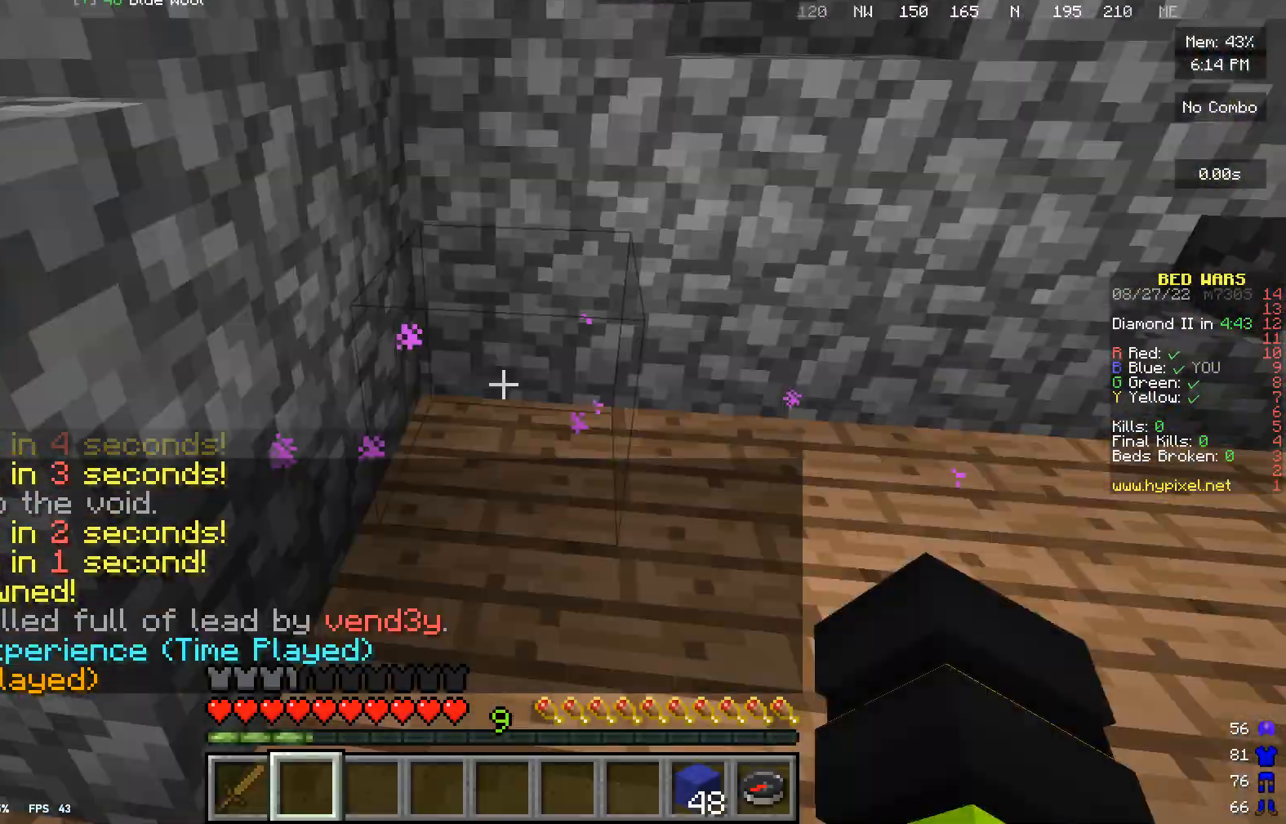
{"keys": ["w"], "mouse": [], "events": [[333, "w", "down"]]}
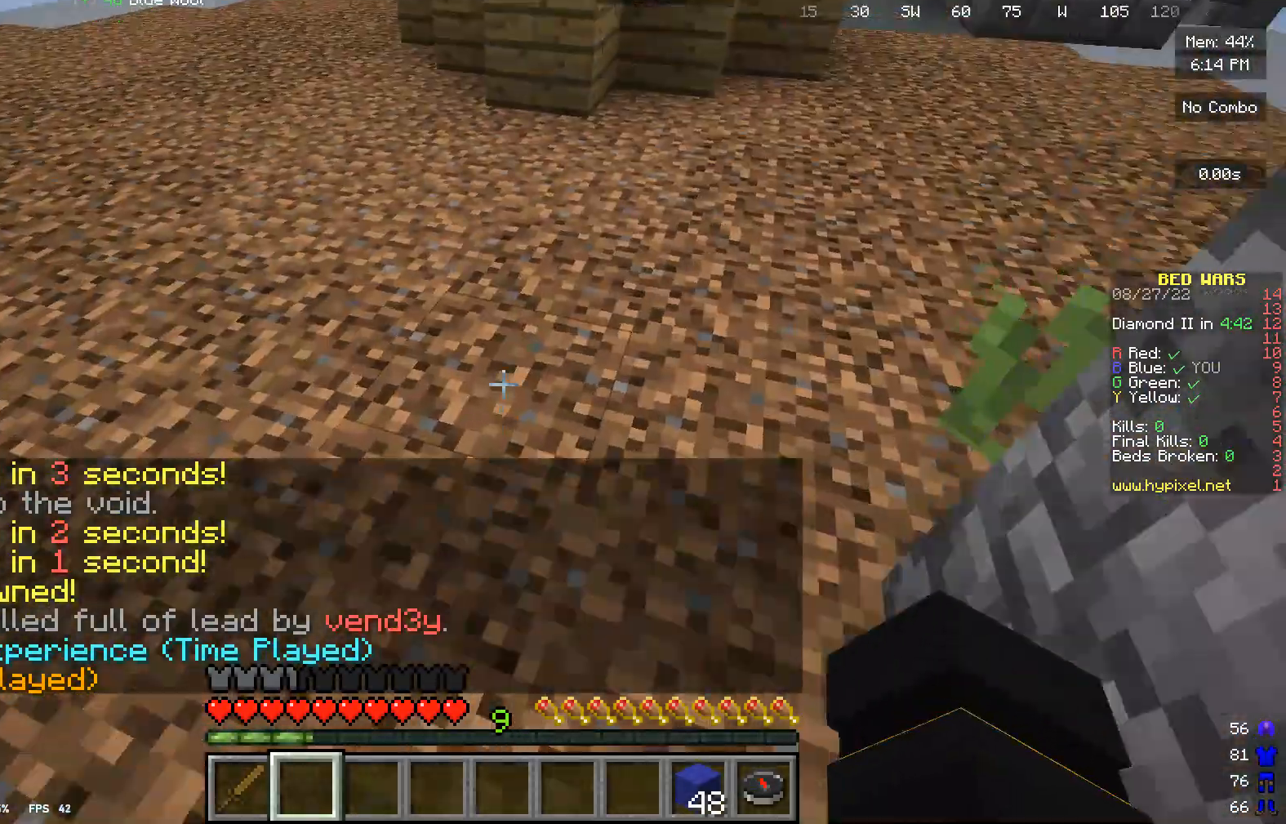
{"keys": ["w"], "mouse": [], "events": []}
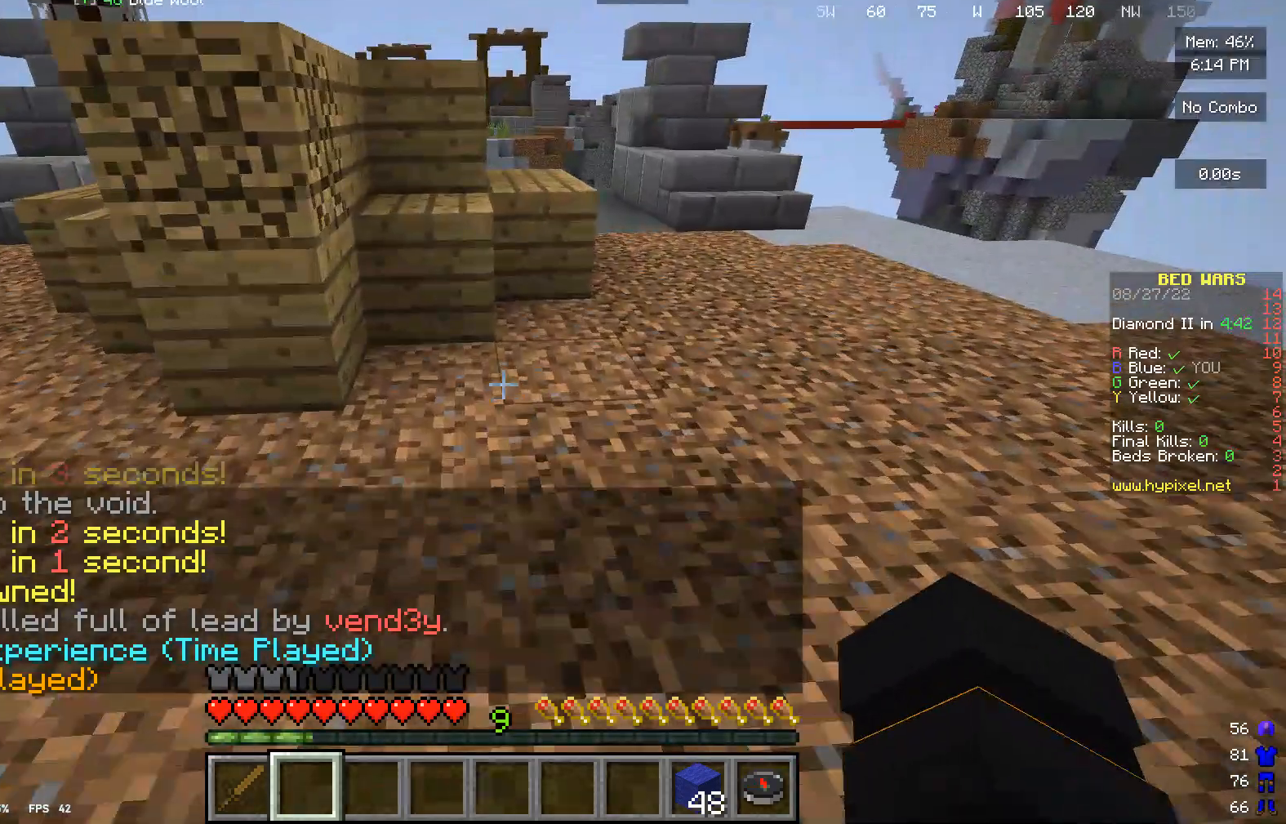
{"keys": [], "mouse": [], "events": [[300, "w", "up"]]}
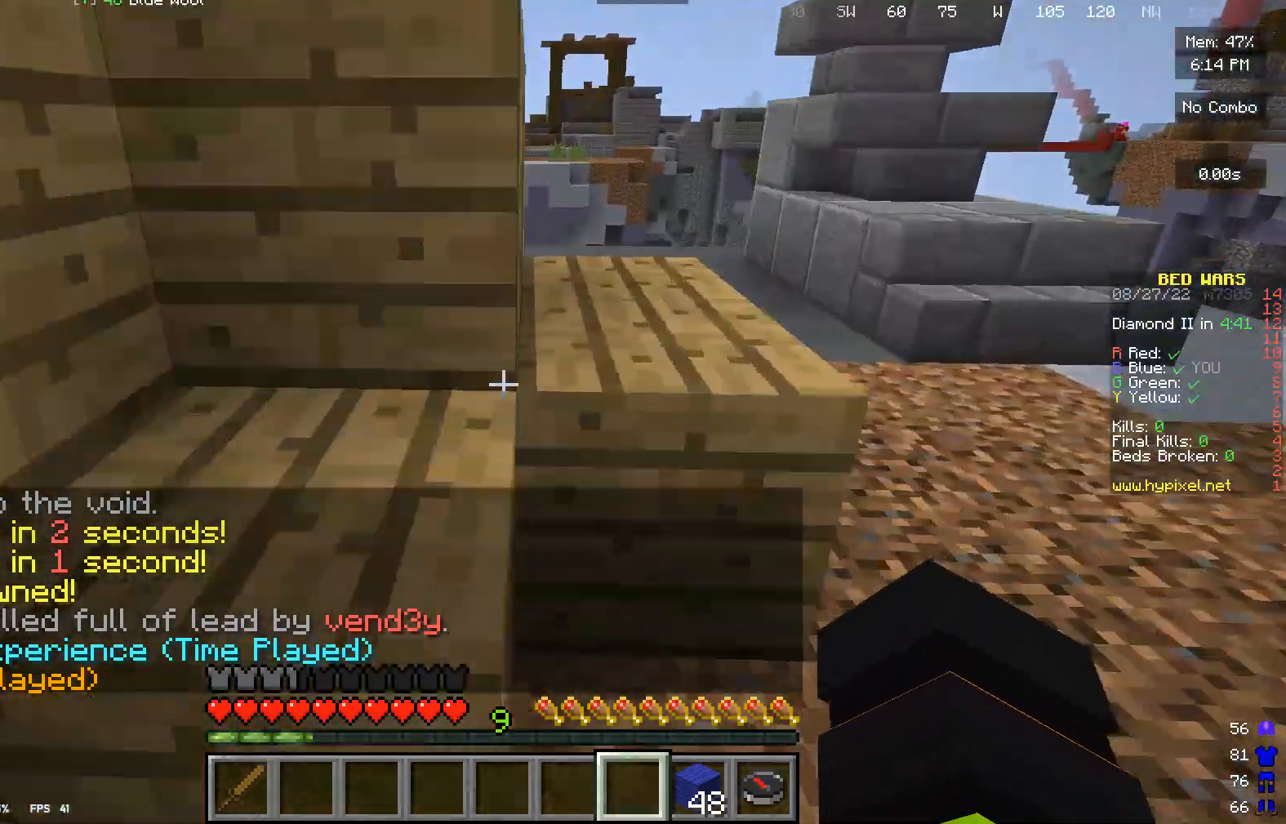
{"keys": [], "mouse": [], "events": []}
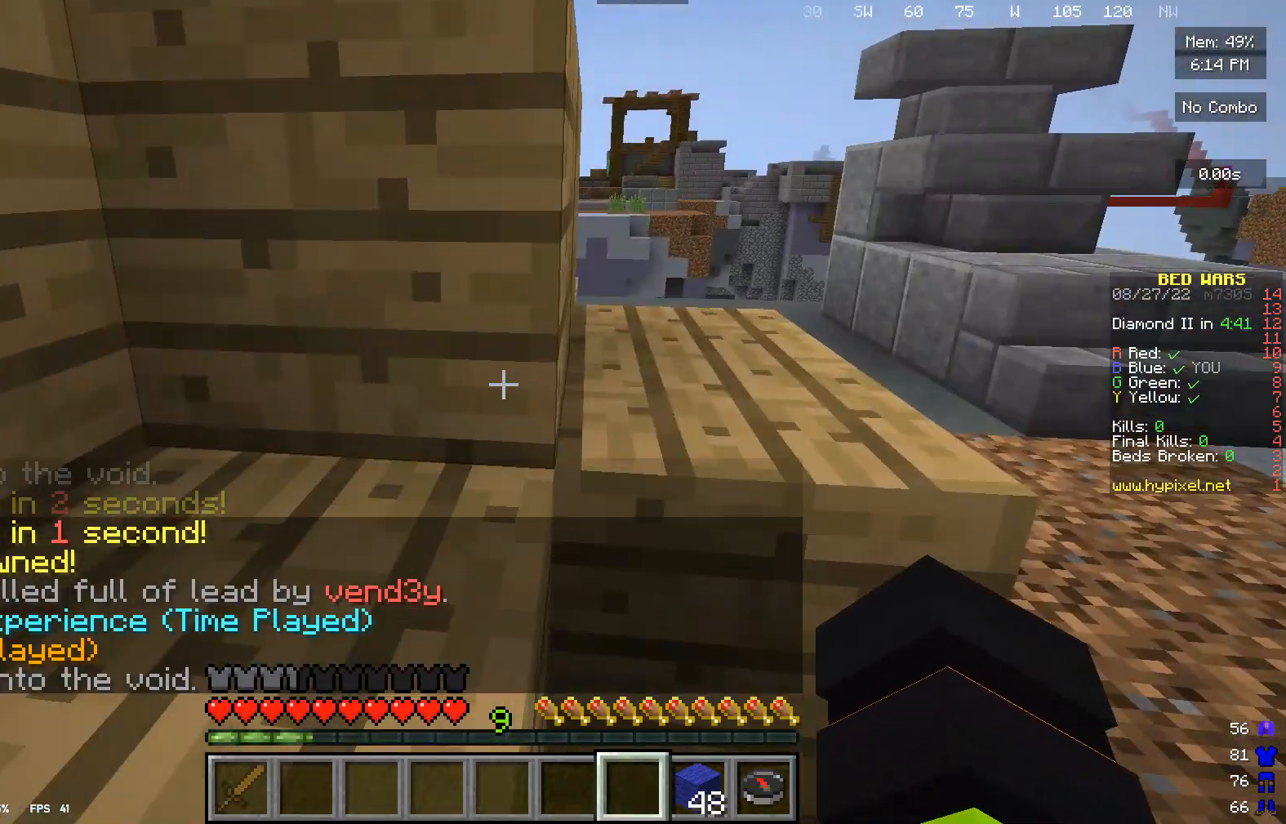
{"keys": [], "mouse": [], "events": []}
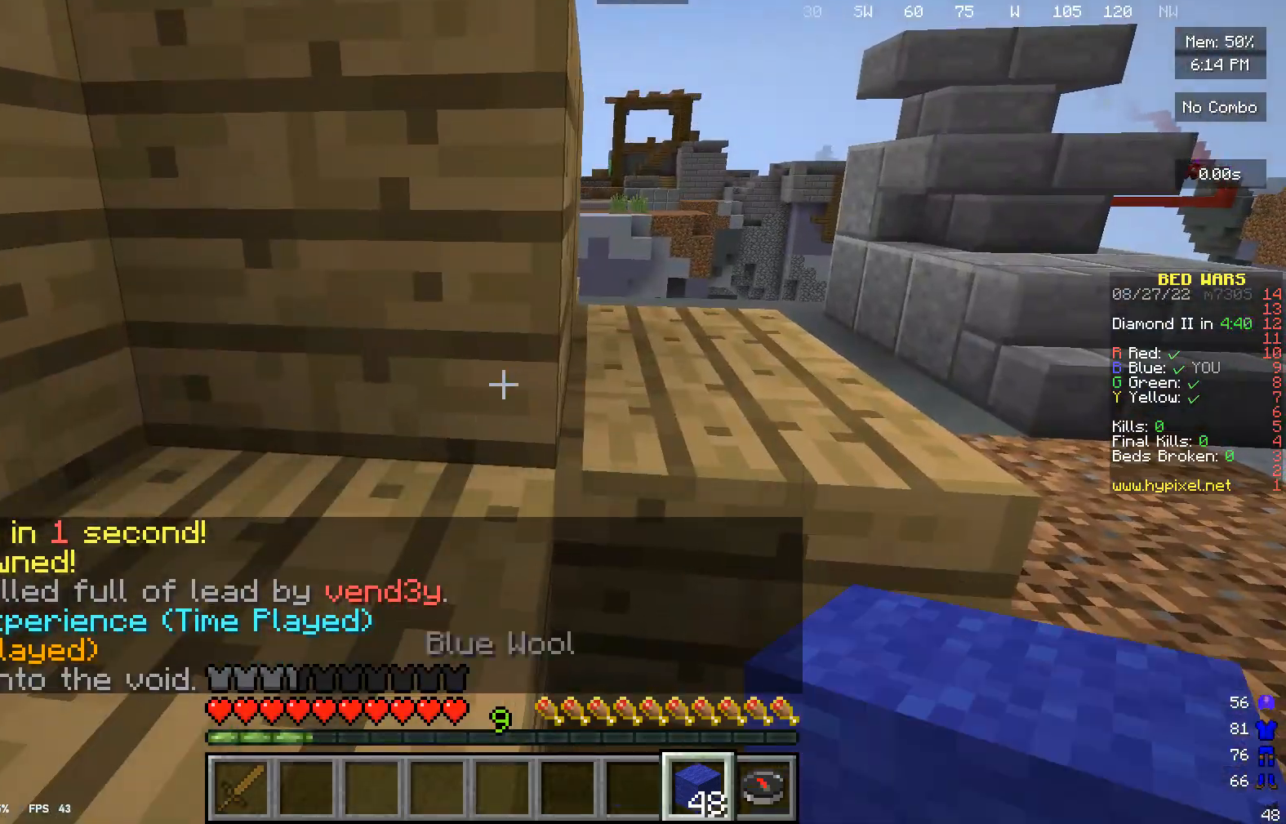
{"keys": ["w"], "mouse": [], "events": [[33, "w", "down"]]}